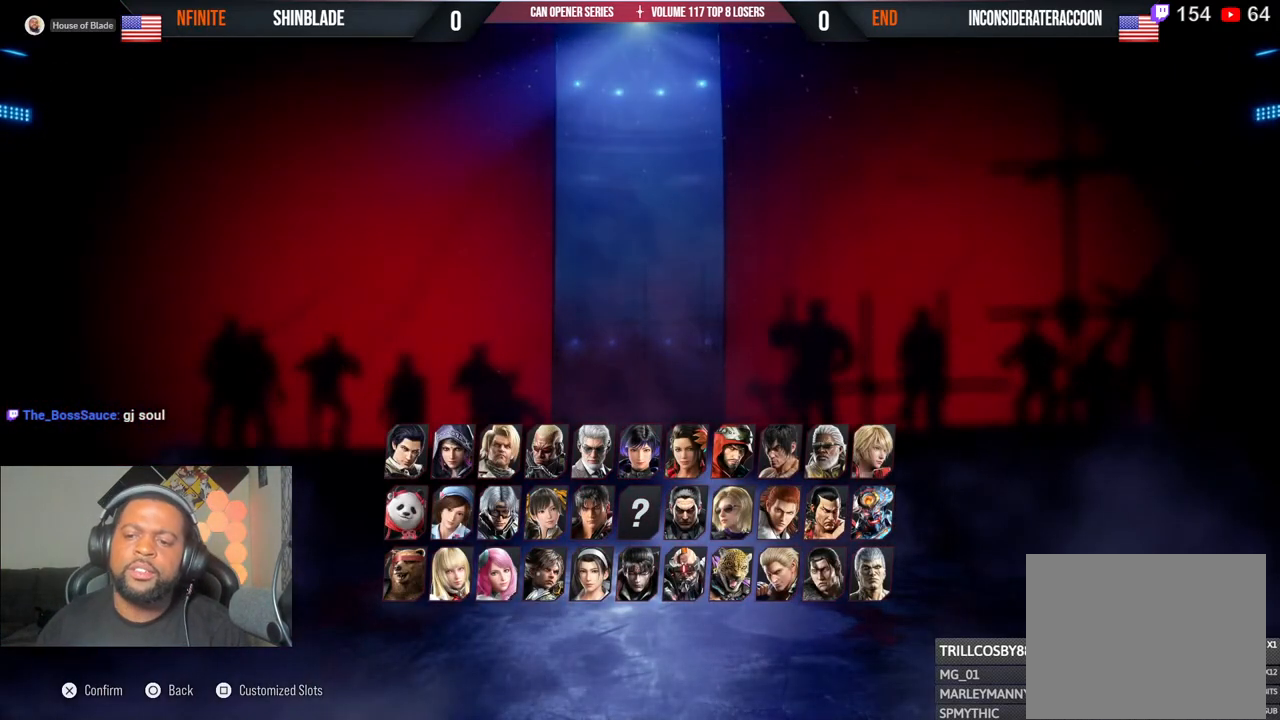
Gameplay with a controller (PlayStation layout); each line is a JSON object with the inputs held at the frame after it. "events" lists button and stick changes between this image and that frame as [ms after this image, input, new state], when the widget could be followed in between.
{"buttons": [], "left_stick": "center", "right_stick": "center", "events": []}
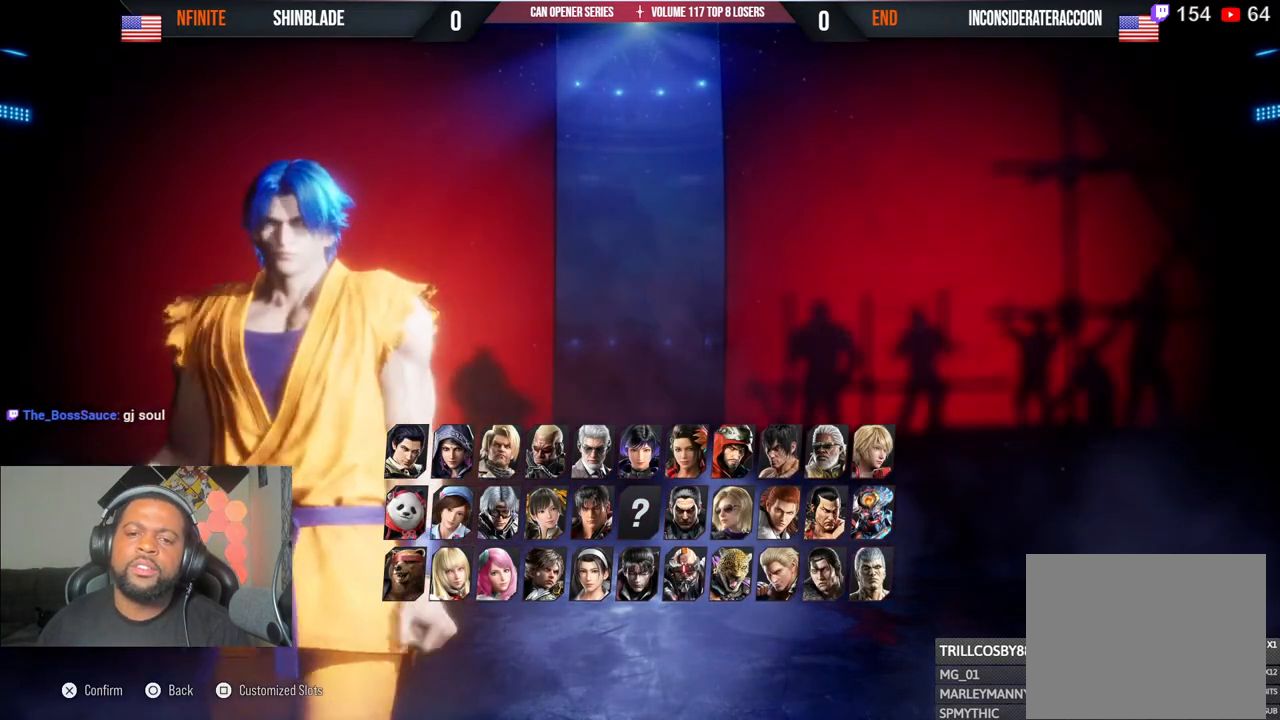
{"buttons": [], "left_stick": "center", "right_stick": "center", "events": [[117, "SQUARE", "down"], [233, "SQUARE", "up"]]}
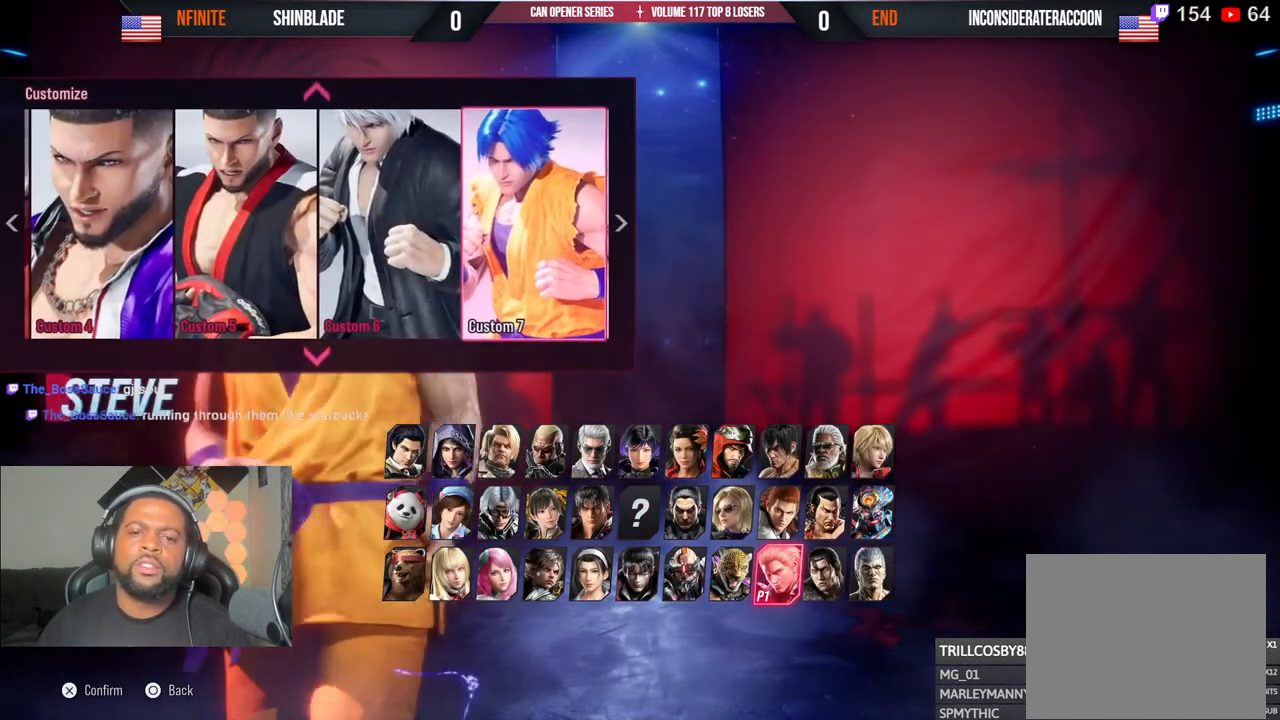
{"buttons": ["DPAD_RIGHT"], "left_stick": "center", "right_stick": "center", "events": [[250, "DPAD_LEFT", "down"], [350, "DPAD_LEFT", "up"], [483, "DPAD_RIGHT", "down"]]}
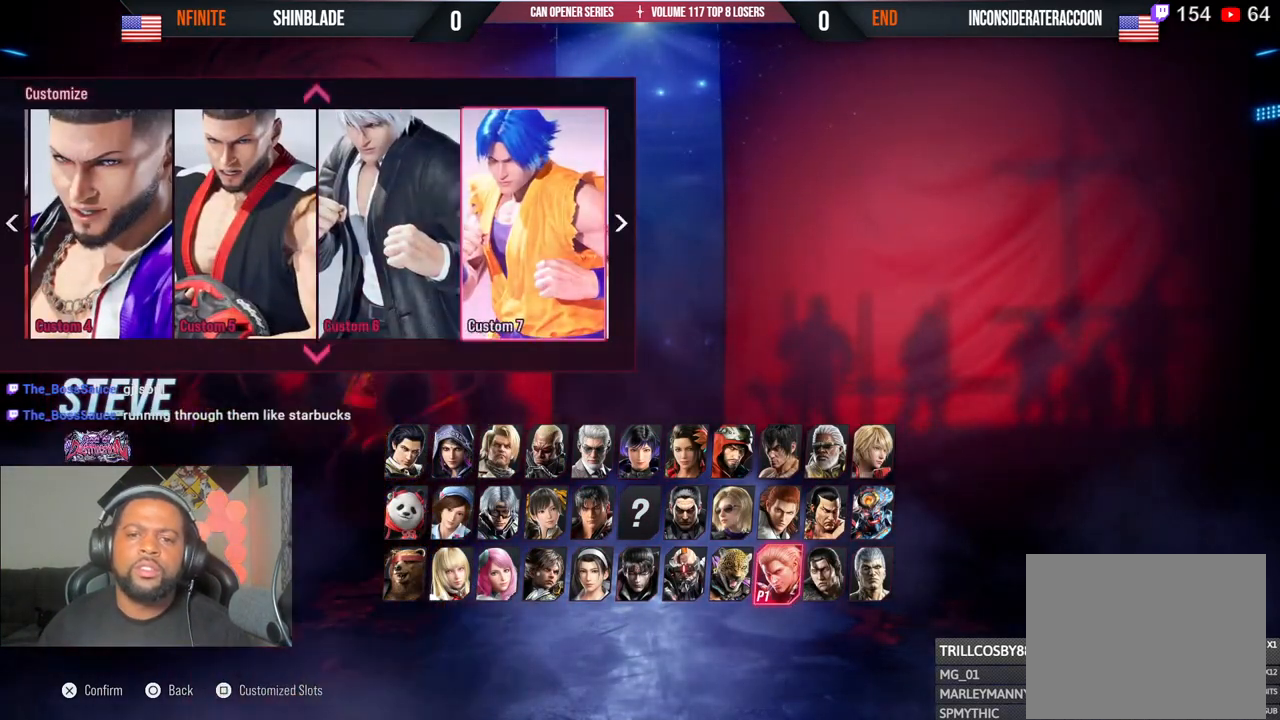
{"buttons": [], "left_stick": "center", "right_stick": "center", "events": [[50, "DPAD_RIGHT", "up"], [133, "DPAD_RIGHT", "down"], [200, "DPAD_RIGHT", "up"], [350, "DPAD_RIGHT", "down"], [450, "DPAD_RIGHT", "up"]]}
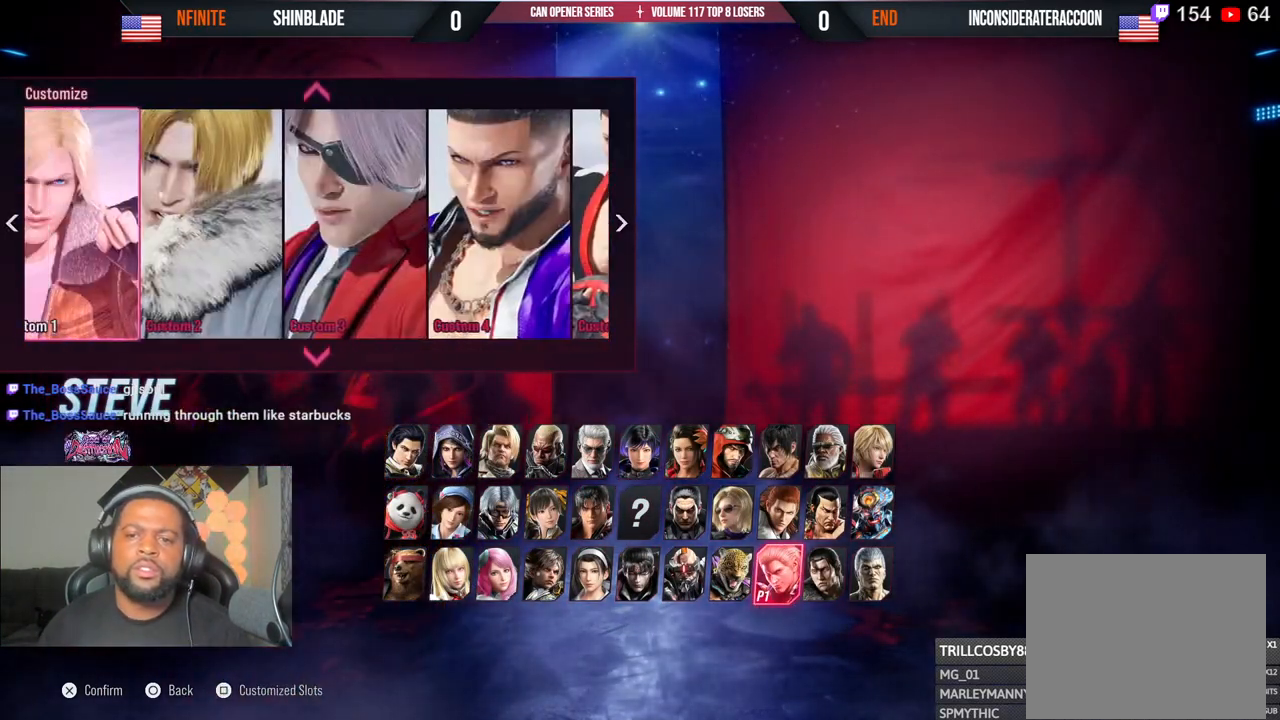
{"buttons": ["CROSS"], "left_stick": "center", "right_stick": "center", "events": [[183, "DPAD_LEFT", "down"], [267, "DPAD_LEFT", "up"], [433, "CROSS", "down"]]}
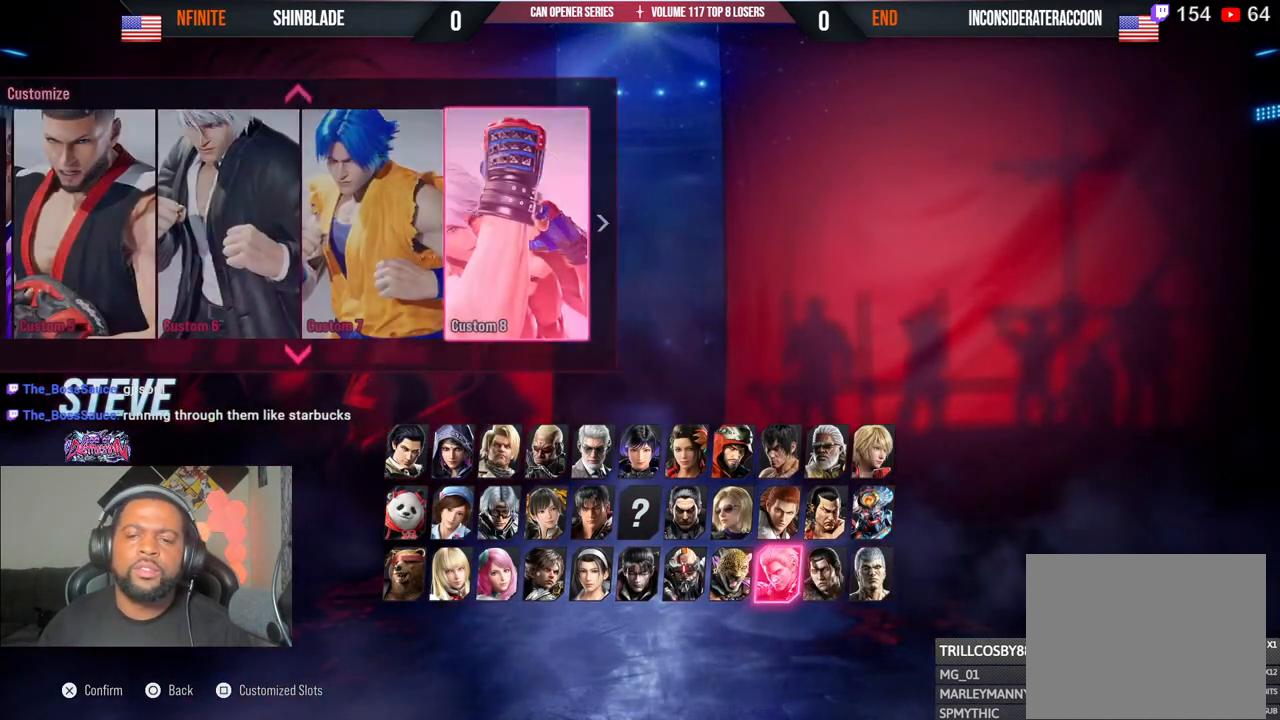
{"buttons": [], "left_stick": "center", "right_stick": "center", "events": [[83, "CROSS", "up"]]}
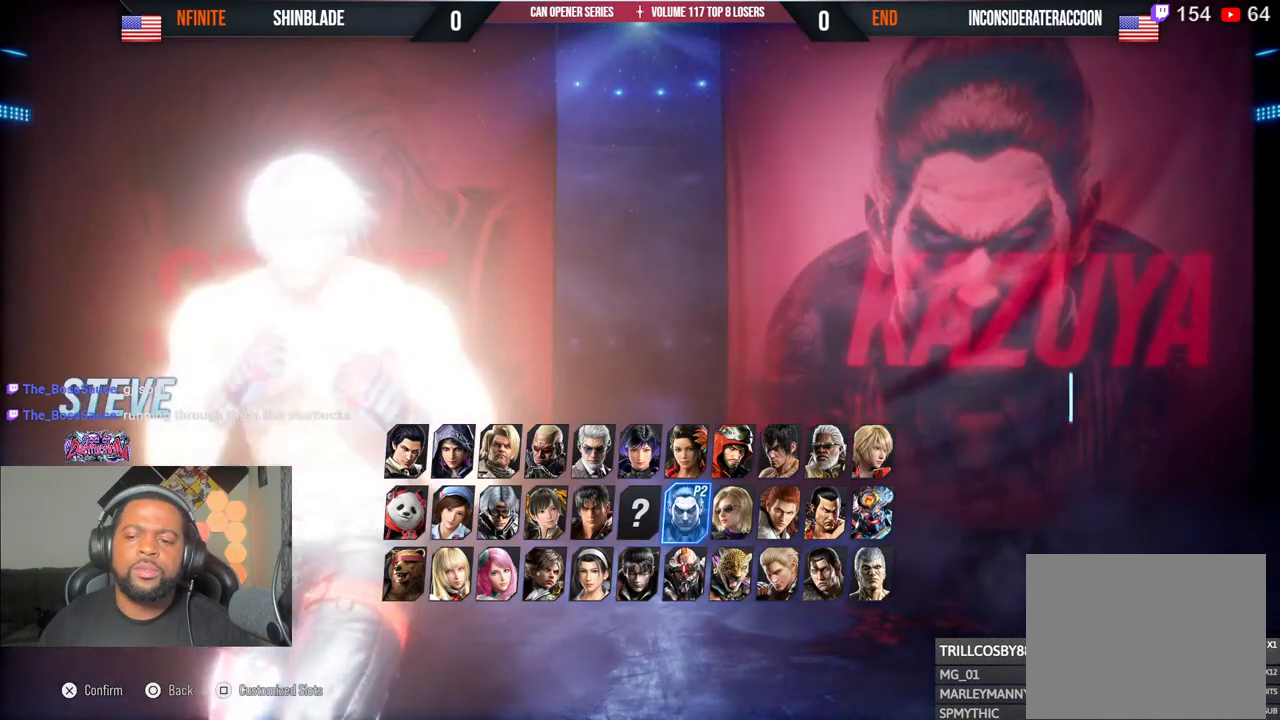
{"buttons": [], "left_stick": "center", "right_stick": "center", "events": []}
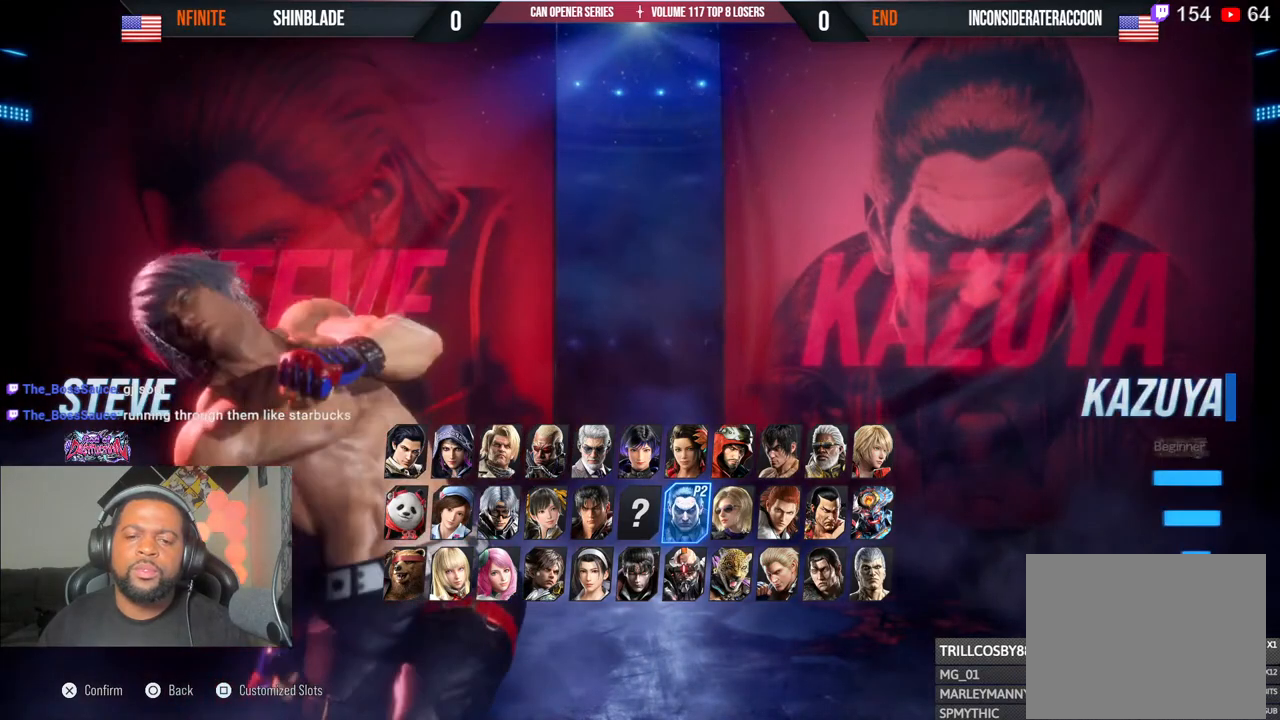
{"buttons": [], "left_stick": "center", "right_stick": "center", "events": [[383, "DPAD_LEFT", "down"], [483, "DPAD_LEFT", "up"]]}
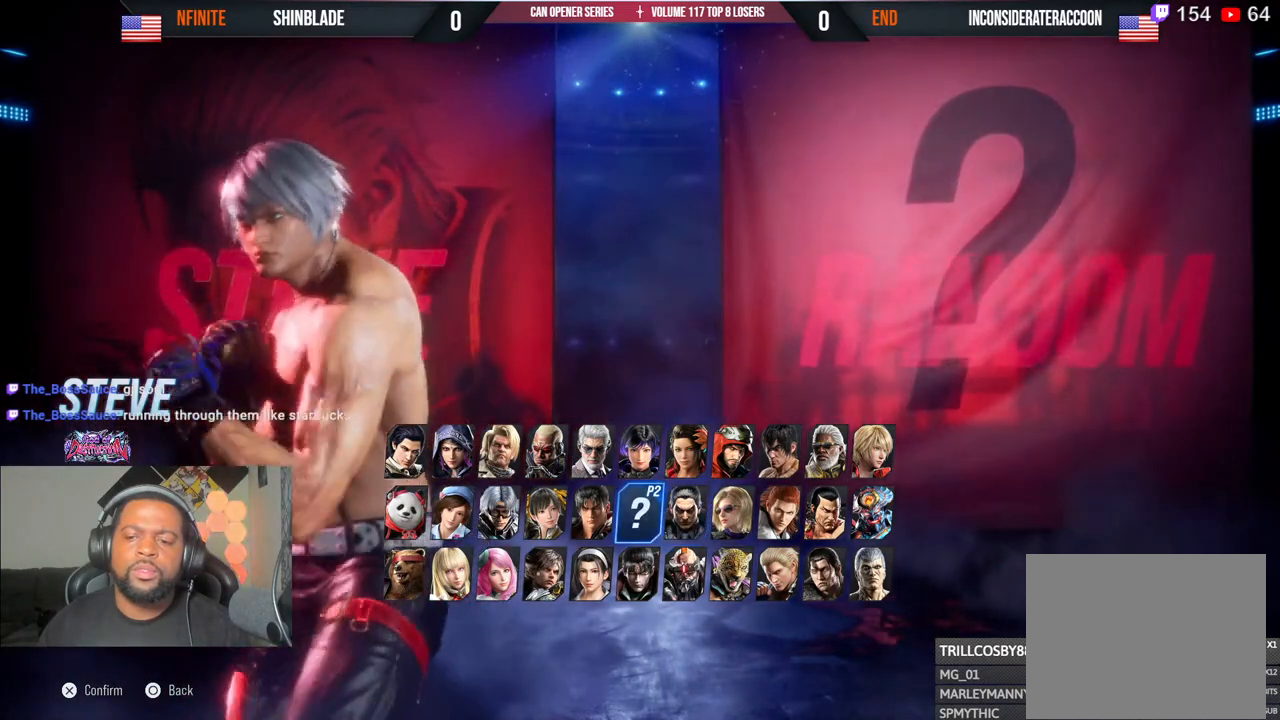
{"buttons": [], "left_stick": "center", "right_stick": "center", "events": [[50, "DPAD_LEFT", "down"], [150, "DPAD_LEFT", "up"], [217, "DPAD_LEFT", "down"], [300, "DPAD_LEFT", "up"], [367, "DPAD_LEFT", "down"], [483, "DPAD_LEFT", "up"]]}
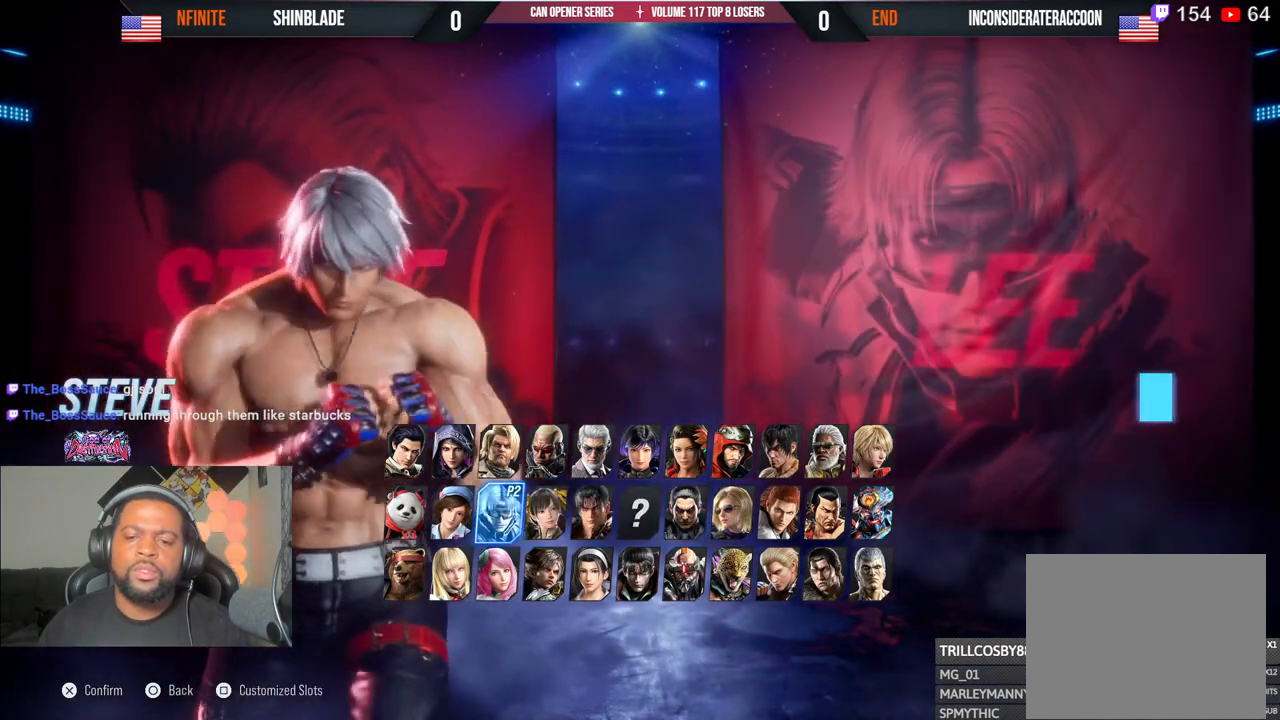
{"buttons": [], "left_stick": "center", "right_stick": "center", "events": [[67, "DPAD_LEFT", "down"], [167, "DPAD_LEFT", "up"], [283, "DPAD_DOWN", "down"], [383, "DPAD_DOWN", "up"]]}
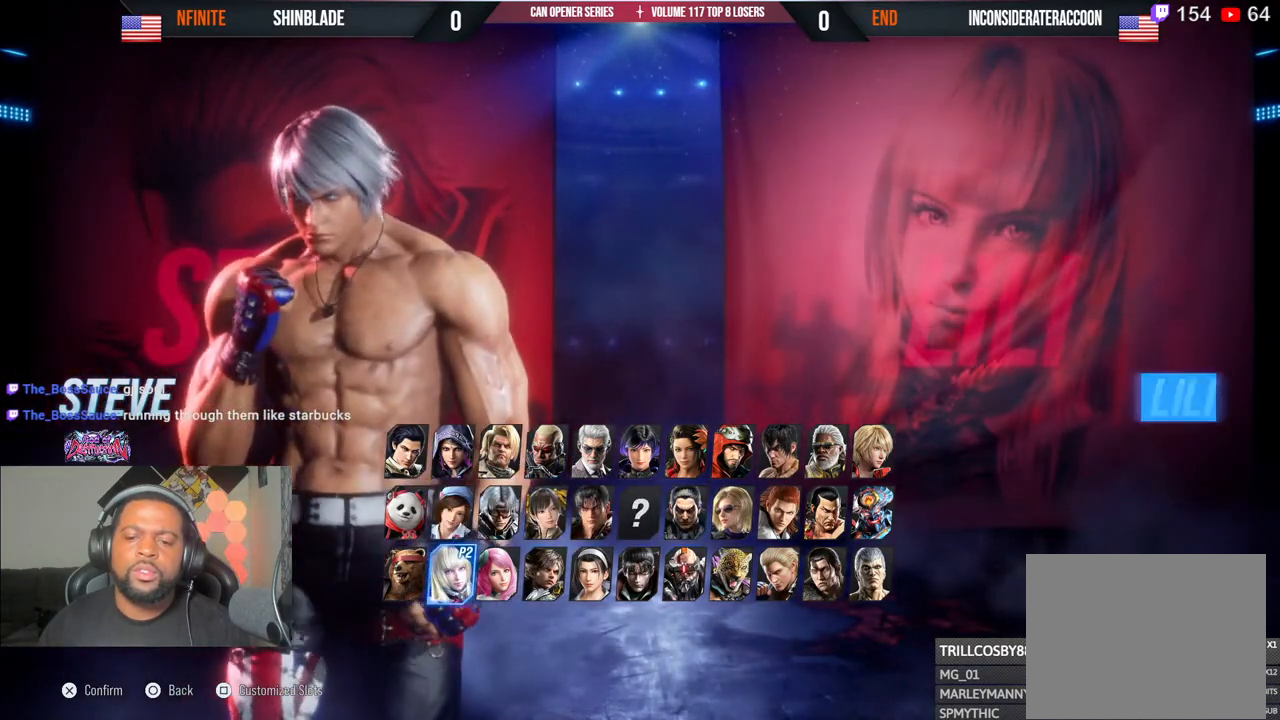
{"buttons": ["DPAD_RIGHT"], "left_stick": "center", "right_stick": "center", "events": [[83, "DPAD_RIGHT", "down"]]}
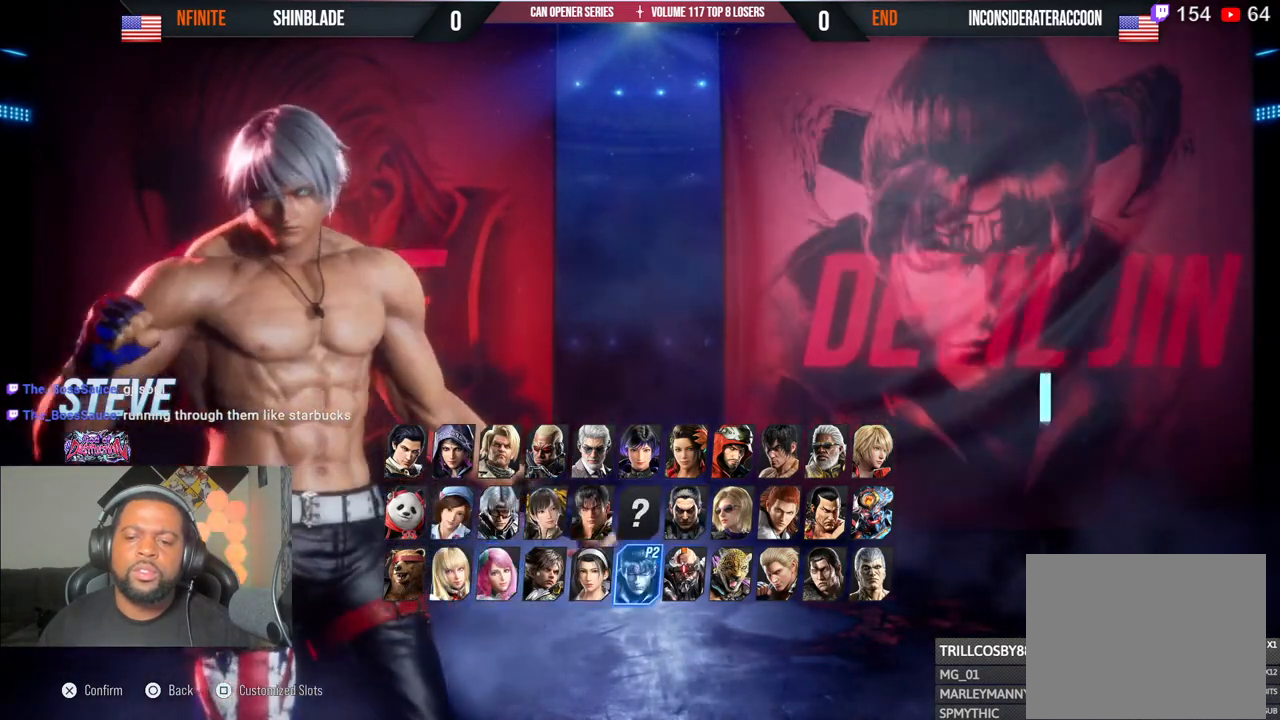
{"buttons": [], "left_stick": "center", "right_stick": "center", "events": [[200, "DPAD_RIGHT", "up"], [400, "DPAD_LEFT", "down"], [483, "DPAD_LEFT", "up"]]}
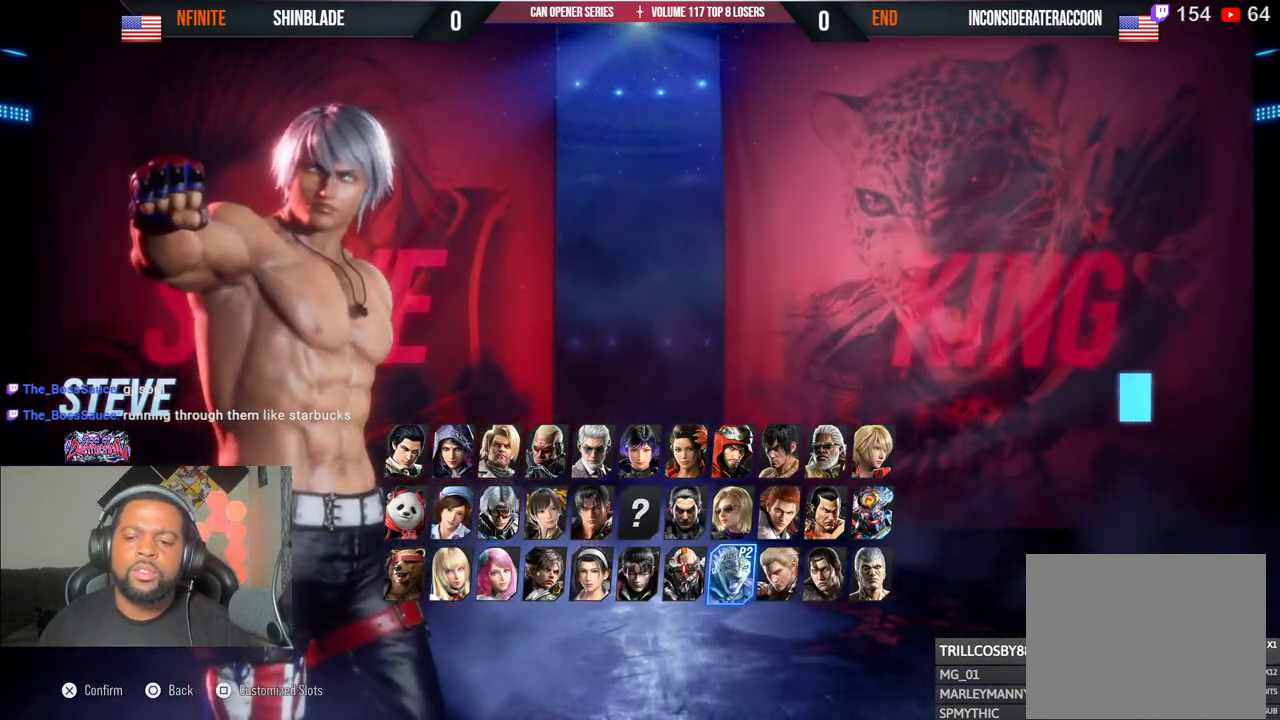
{"buttons": ["CROSS"], "left_stick": "center", "right_stick": "center", "events": [[50, "DPAD_LEFT", "down"], [150, "DPAD_LEFT", "up"], [217, "DPAD_LEFT", "down"], [300, "DPAD_LEFT", "up"], [367, "CROSS", "down"]]}
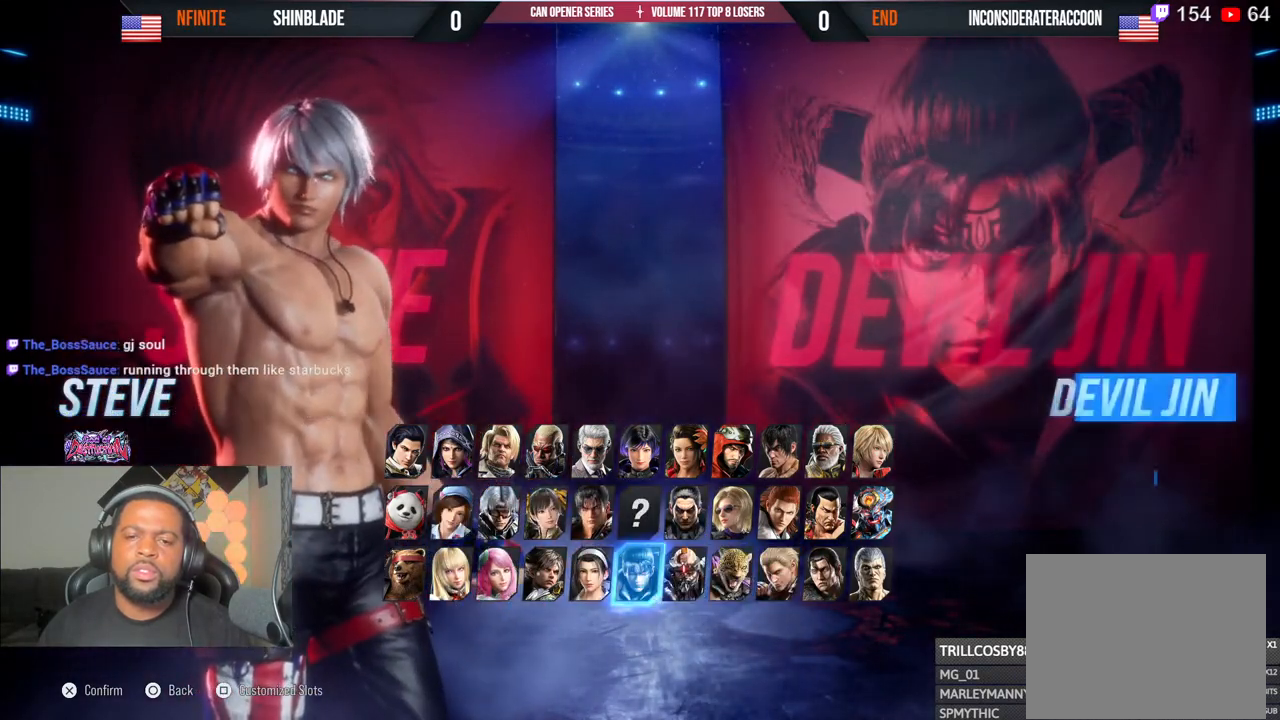
{"buttons": [], "left_stick": "center", "right_stick": "center", "events": [[267, "CROSS", "up"]]}
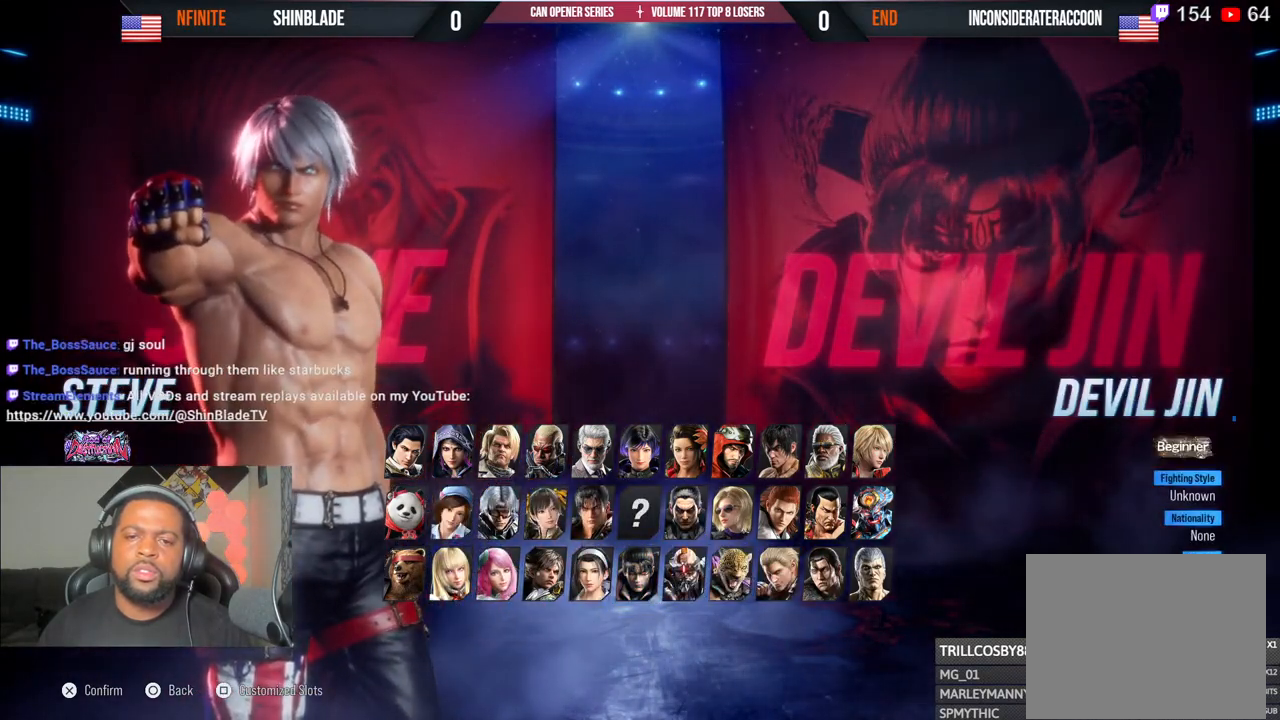
{"buttons": [], "left_stick": "center", "right_stick": "center", "events": []}
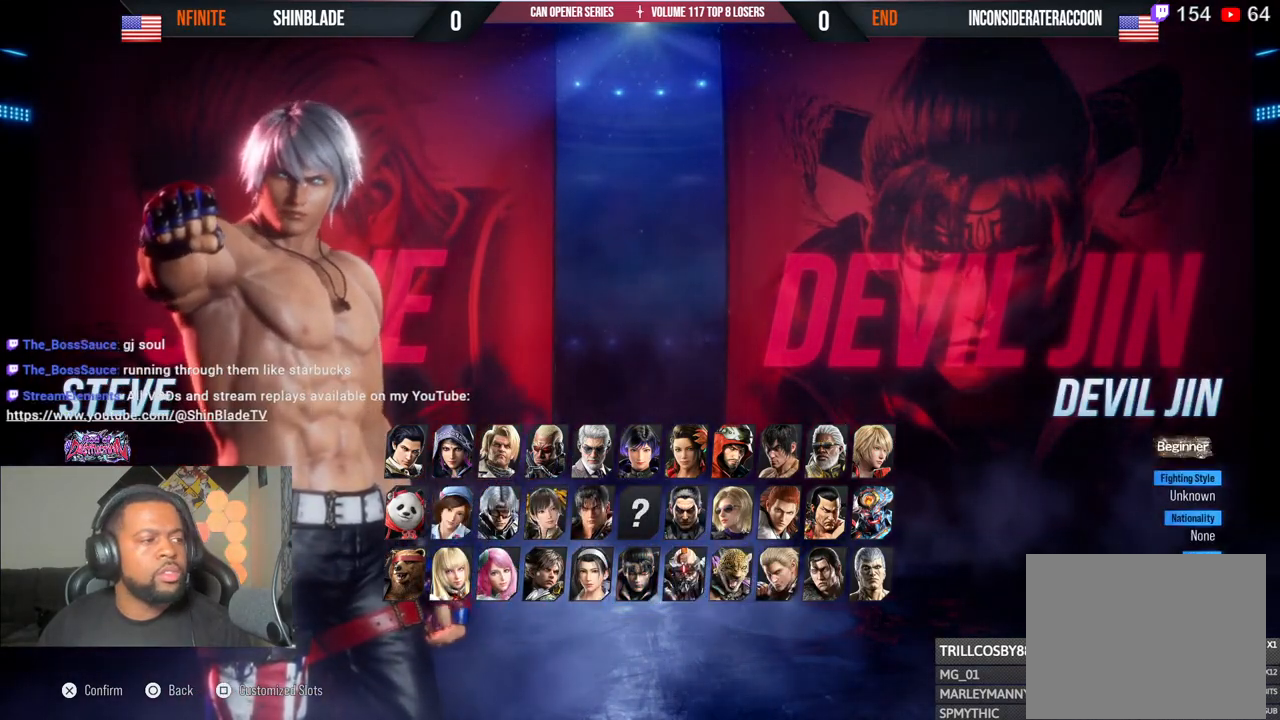
{"buttons": [], "left_stick": "center", "right_stick": "center", "events": []}
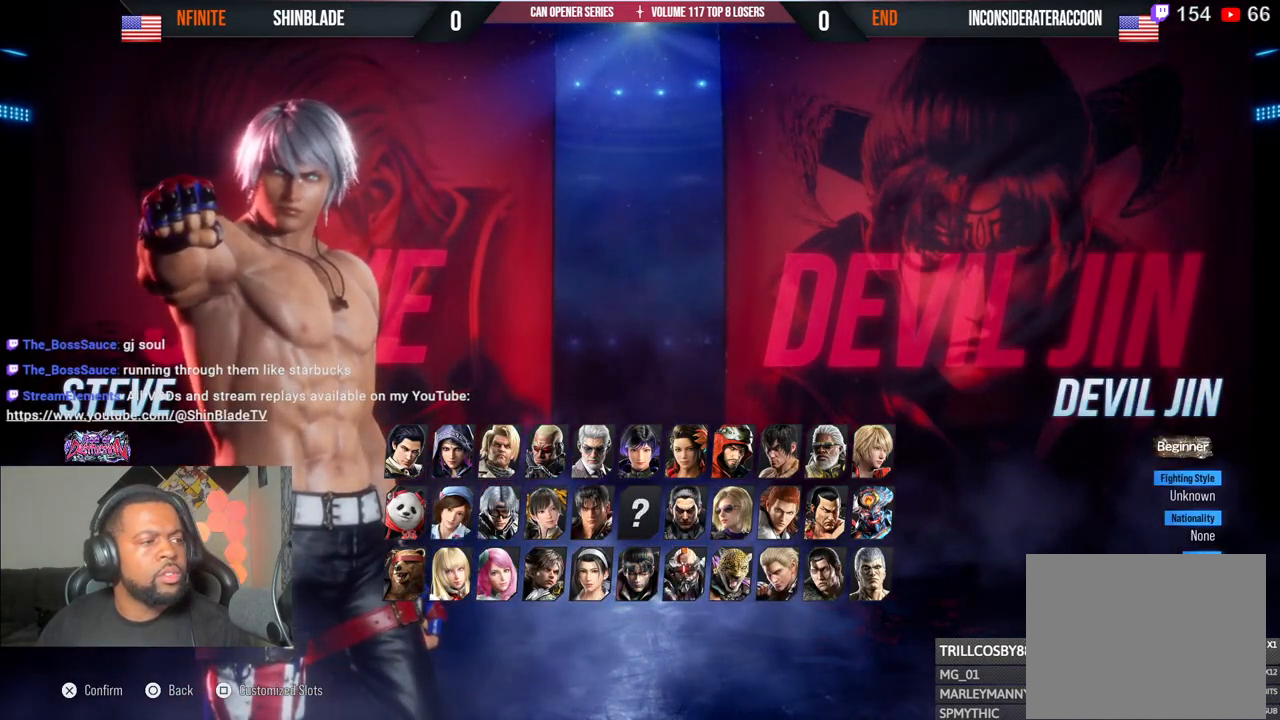
{"buttons": [], "left_stick": "center", "right_stick": "center"}
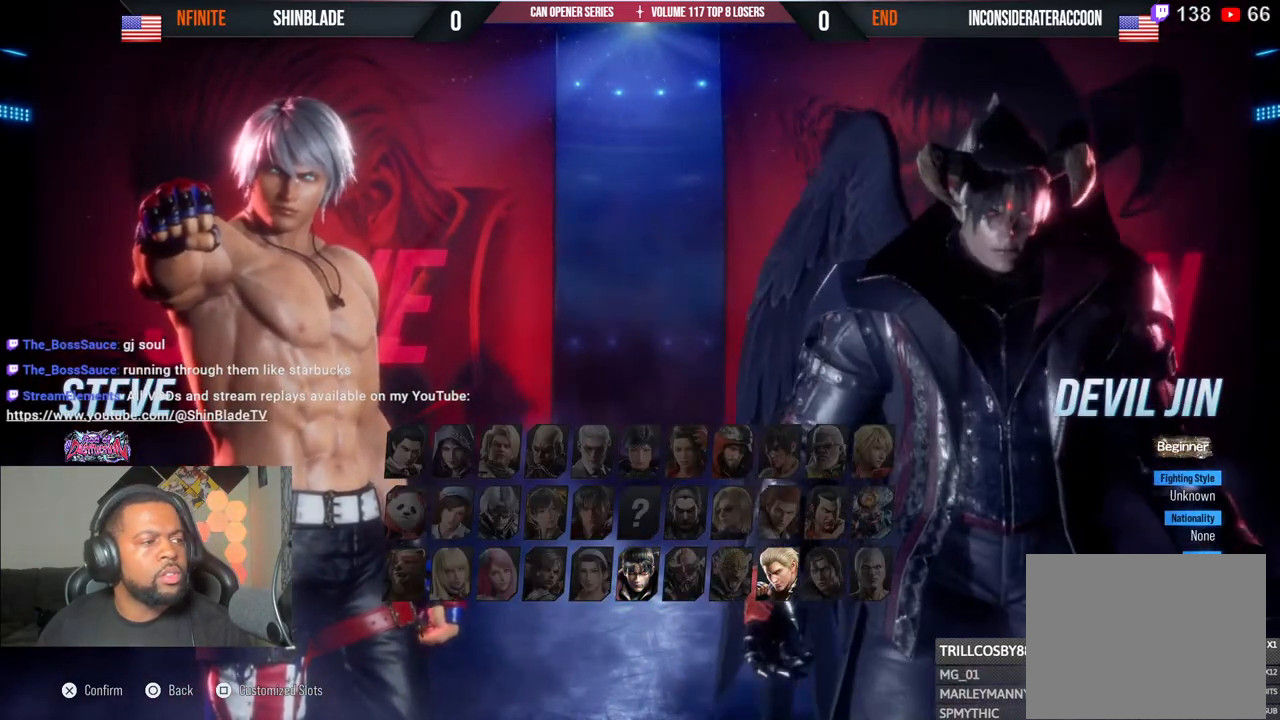
{"buttons": [], "left_stick": "center", "right_stick": "center", "events": []}
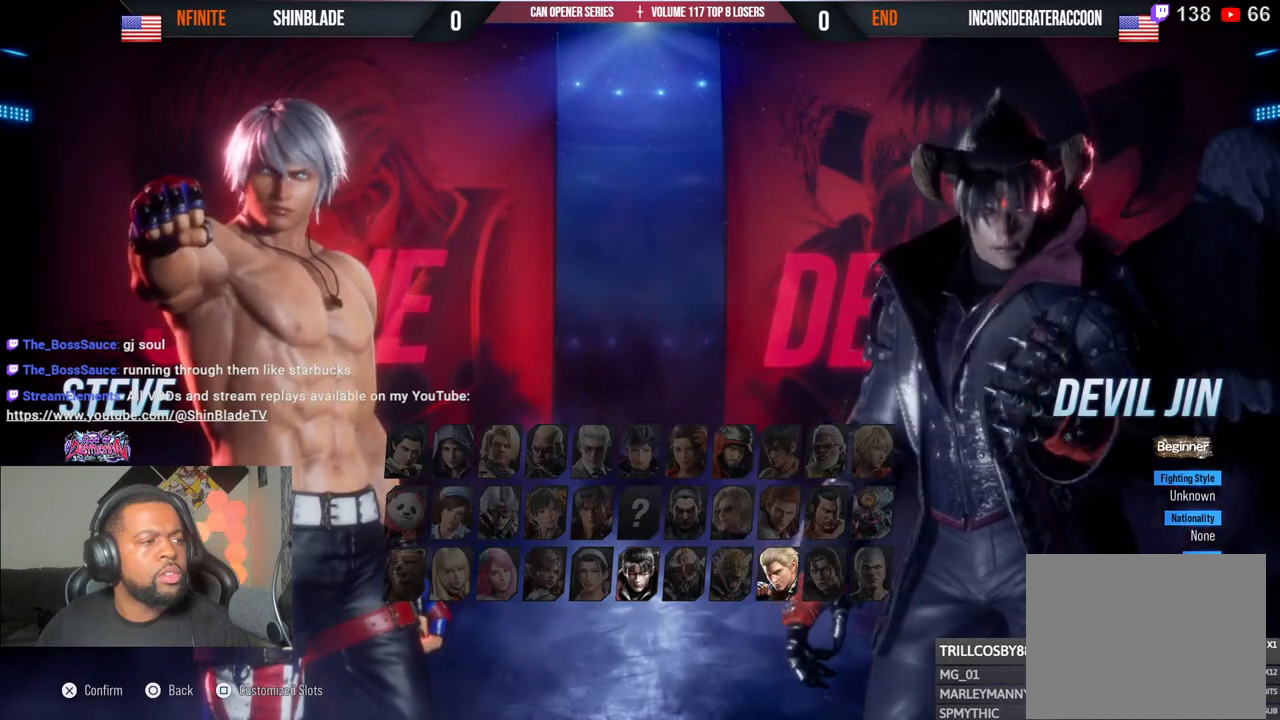
{"buttons": [], "left_stick": "center", "right_stick": "center", "events": []}
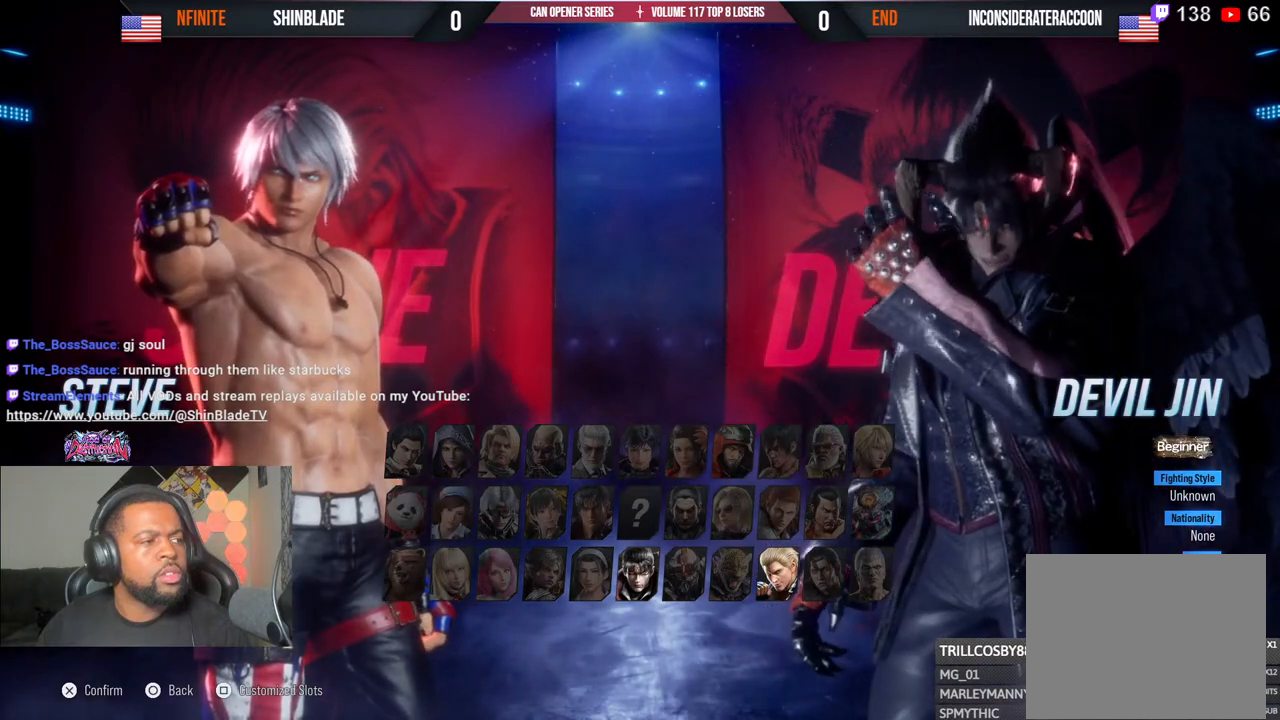
{"buttons": [], "left_stick": "center", "right_stick": "center", "events": []}
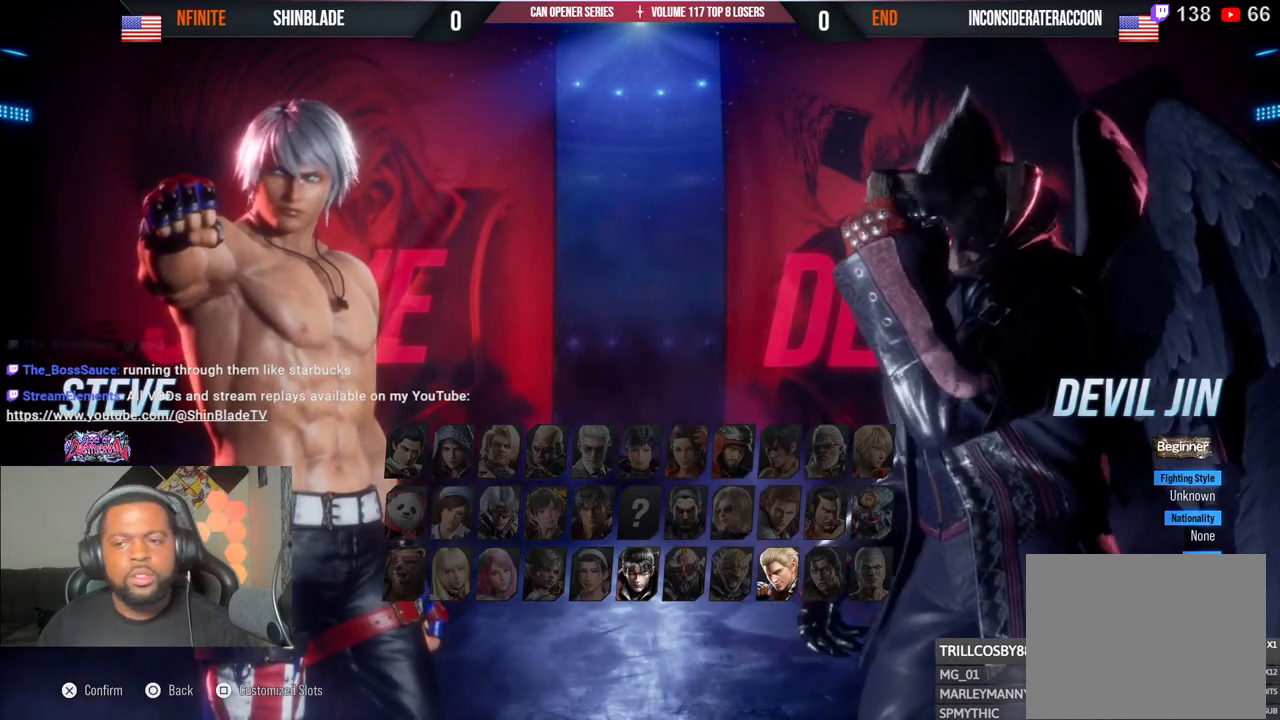
{"buttons": [], "left_stick": "center", "right_stick": "center", "events": []}
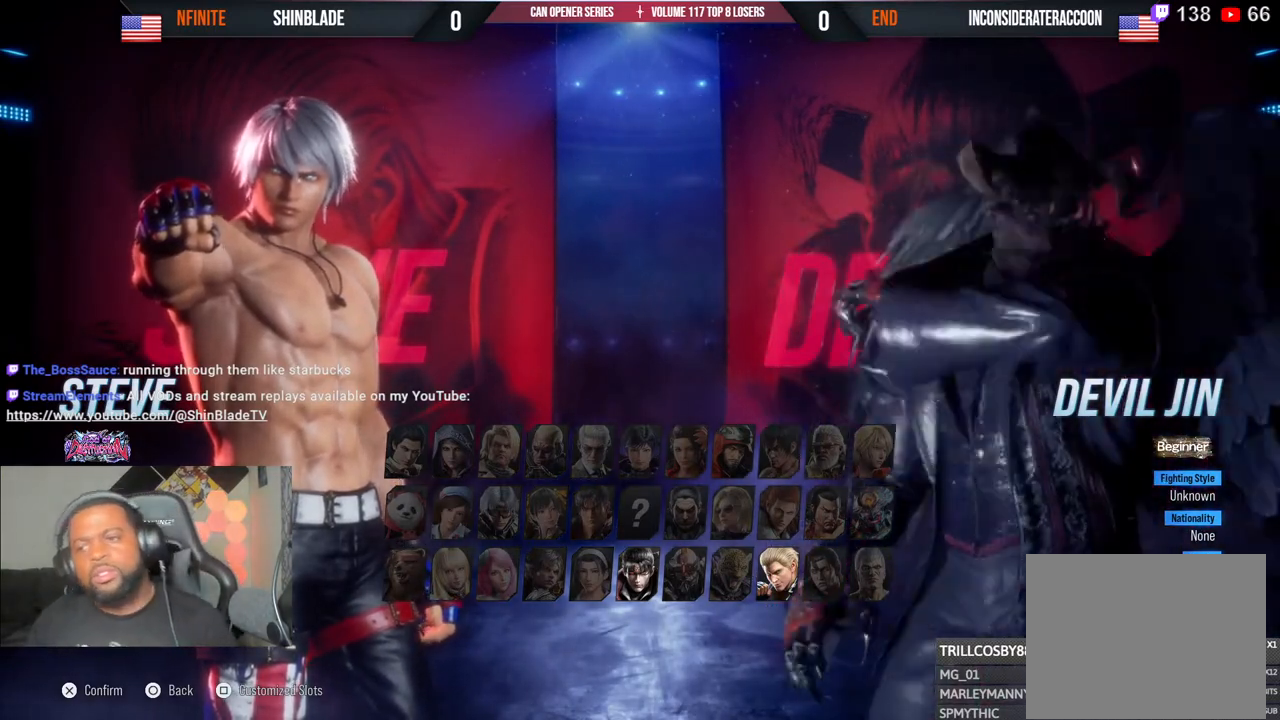
{"buttons": [], "left_stick": "center", "right_stick": "center", "events": [[150, "CROSS", "down"], [267, "CROSS", "up"], [333, "CROSS", "down"], [467, "CROSS", "up"]]}
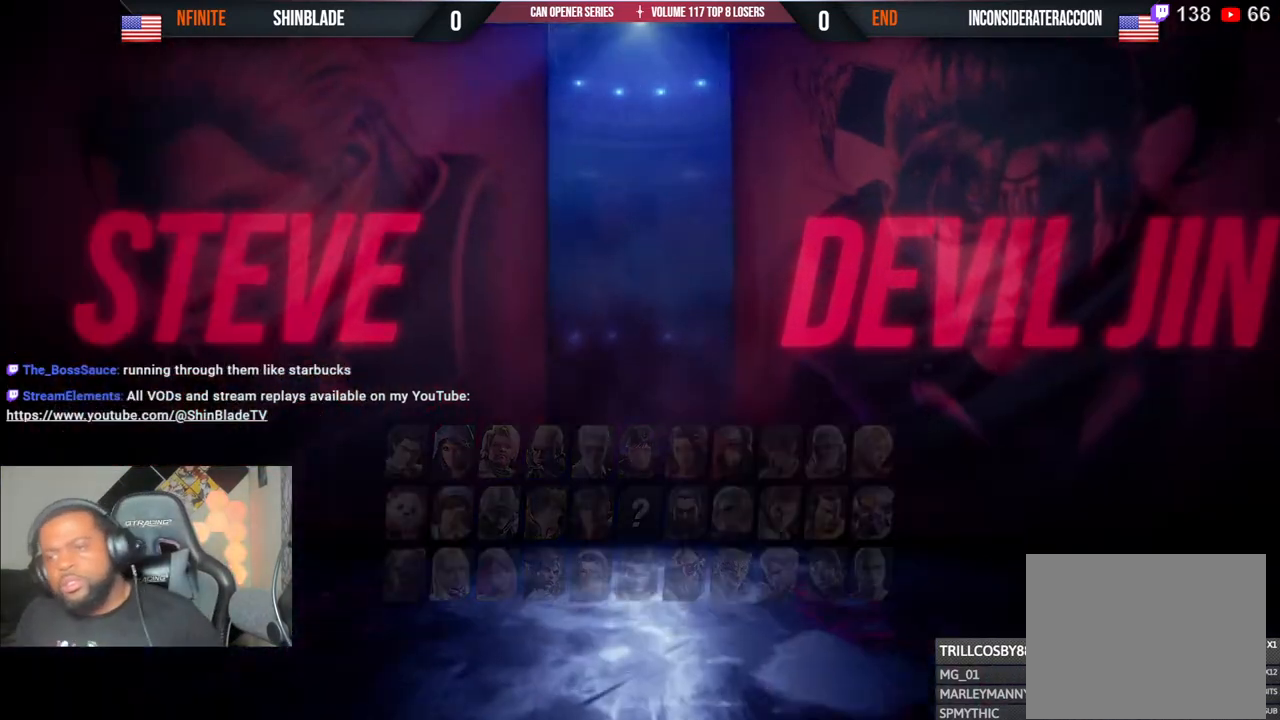
{"buttons": ["CROSS"], "left_stick": "center", "right_stick": "center", "events": [[33, "CROSS", "down"], [167, "CROSS", "up"], [233, "CROSS", "down"], [367, "CROSS", "up"], [467, "CROSS", "down"]]}
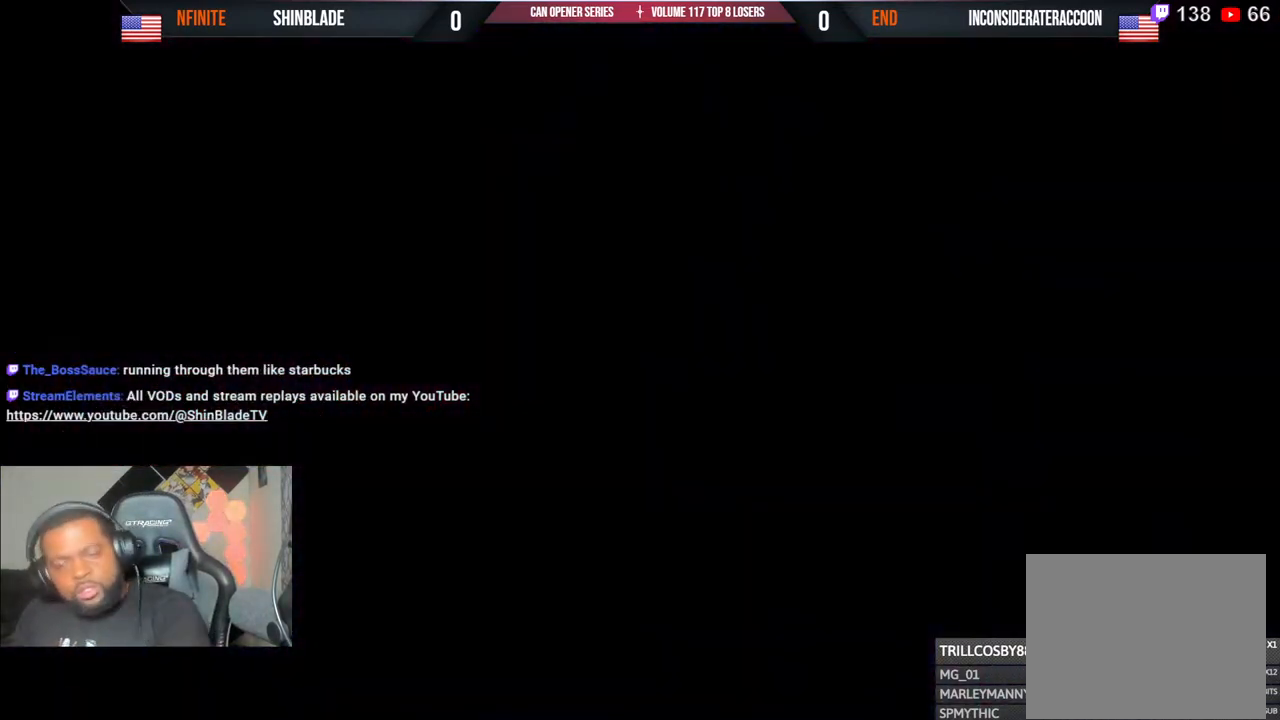
{"buttons": [], "left_stick": "center", "right_stick": "center", "events": [[117, "CROSS", "up"], [233, "CROSS", "down"], [417, "CROSS", "up"]]}
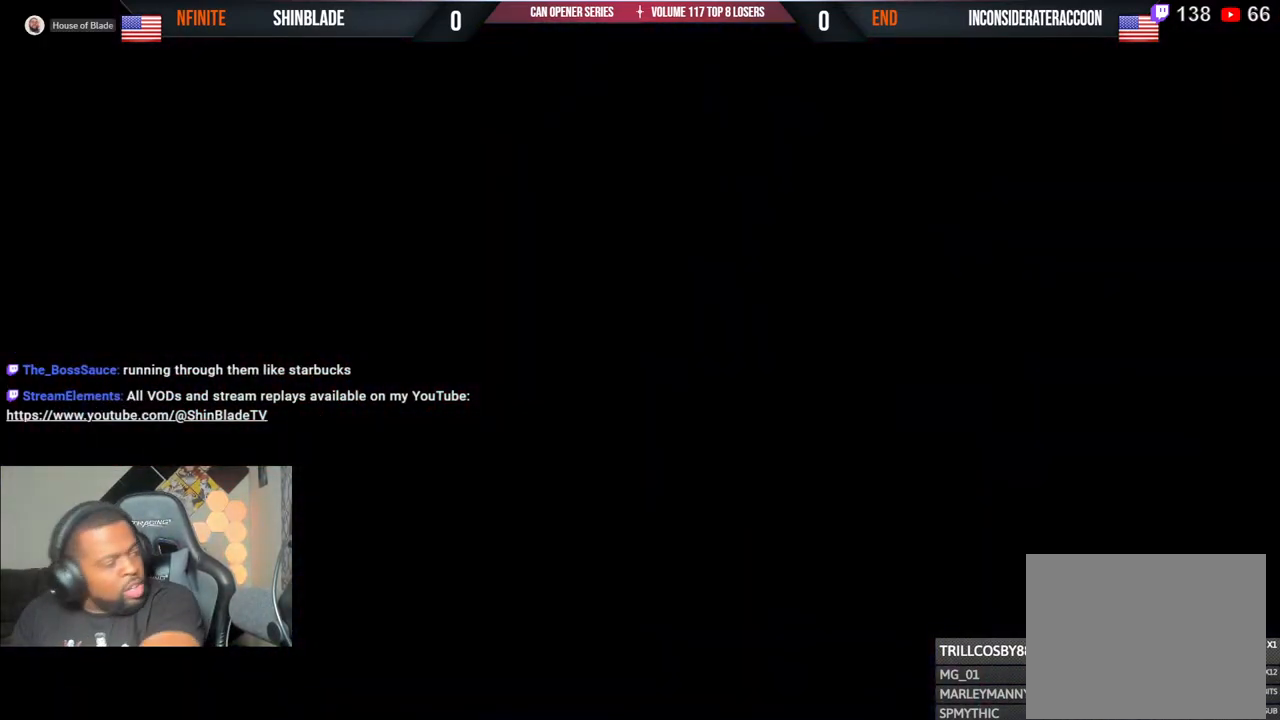
{"buttons": ["CROSS"], "left_stick": "center", "right_stick": "center", "events": [[17, "CROSS", "down"], [150, "CROSS", "up"], [233, "CROSS", "down"], [367, "CROSS", "up"], [433, "CROSS", "down"]]}
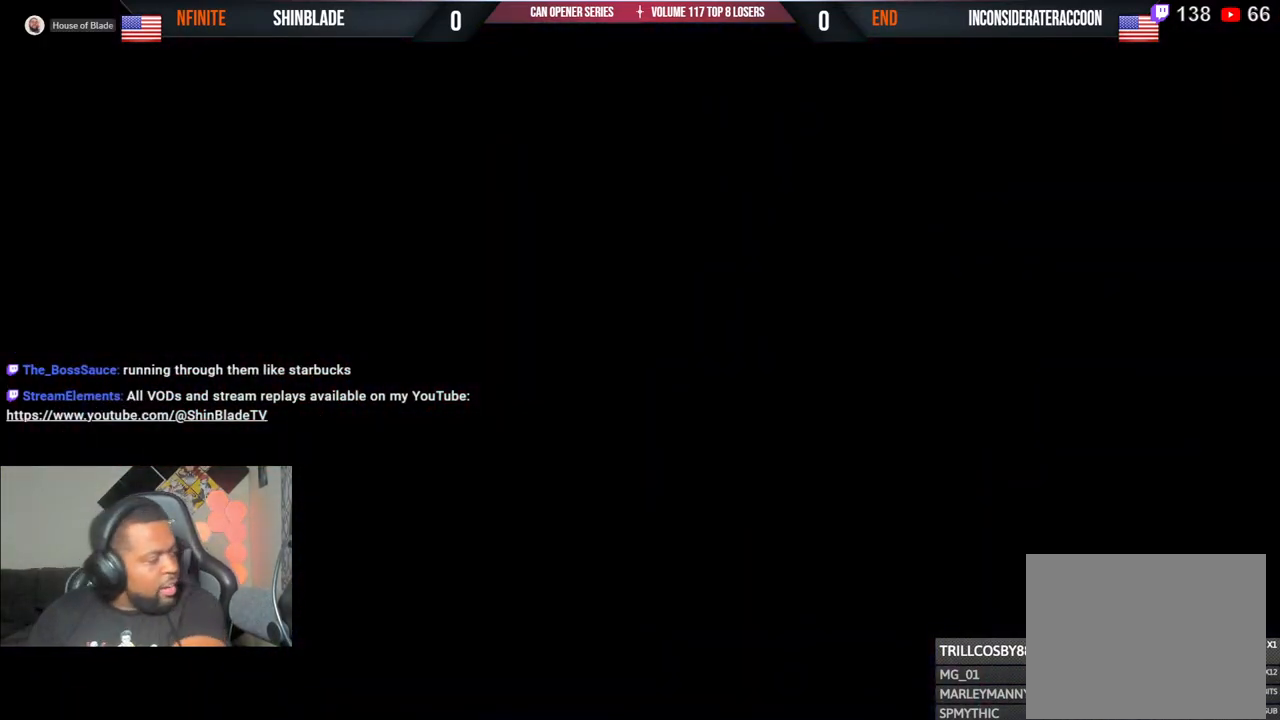
{"buttons": [], "left_stick": "center", "right_stick": "center", "events": [[50, "CROSS", "up"], [133, "CROSS", "down"], [267, "CROSS", "up"], [333, "CROSS", "down"], [483, "CROSS", "up"]]}
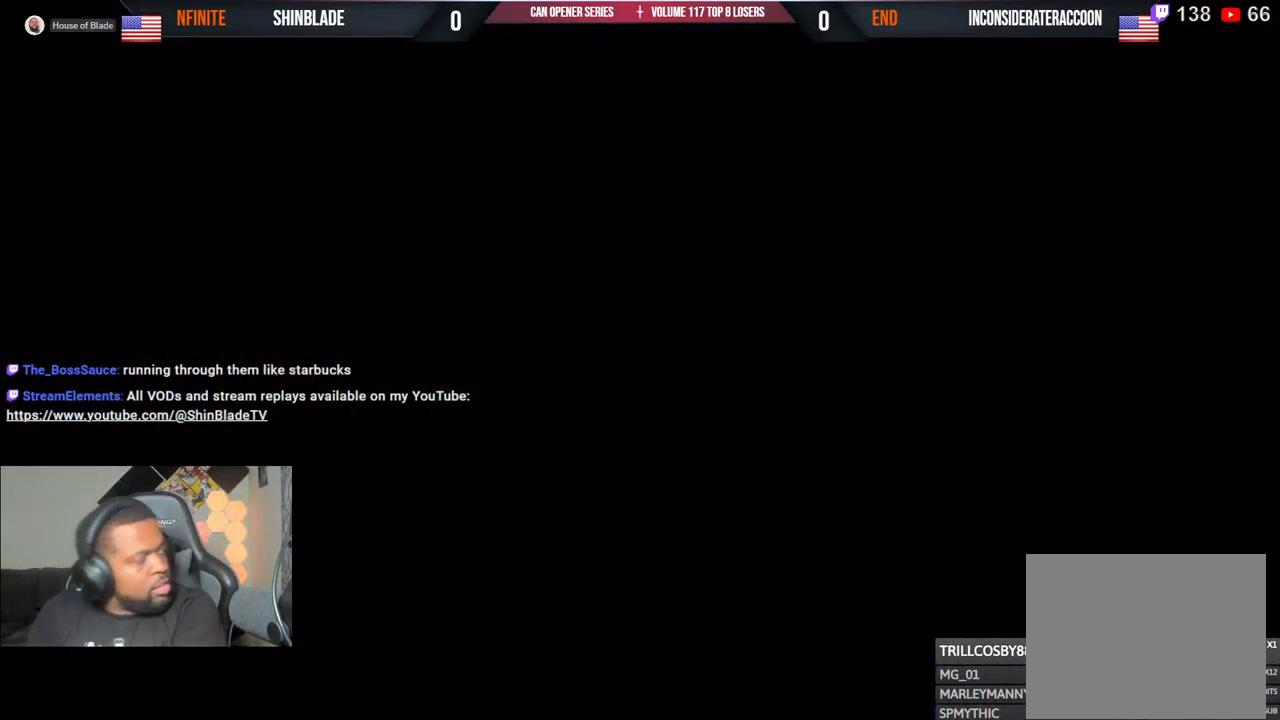
{"buttons": ["CROSS"], "left_stick": "center", "right_stick": "center", "events": [[67, "CROSS", "down"], [200, "CROSS", "up"], [283, "CROSS", "down"], [417, "CROSS", "up"], [500, "CROSS", "down"]]}
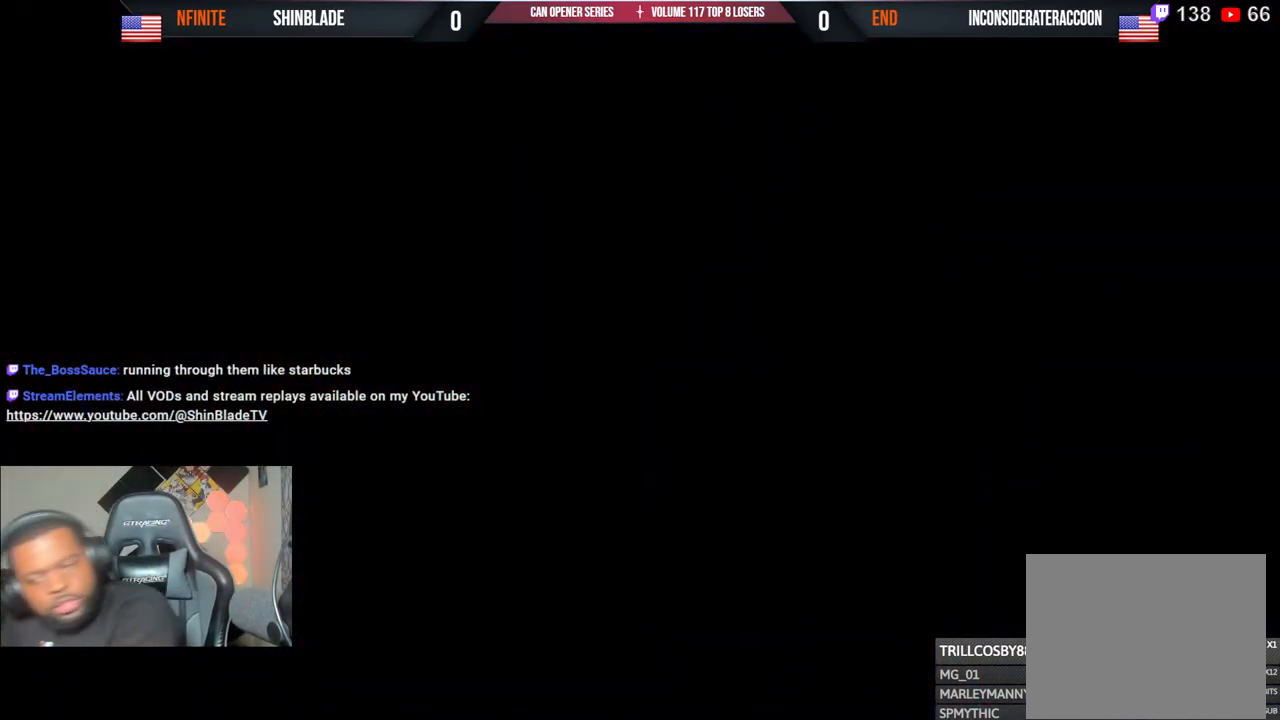
{"buttons": ["CROSS"], "left_stick": "center", "right_stick": "center", "events": [[117, "CROSS", "up"], [200, "CROSS", "down"], [333, "CROSS", "up"], [417, "CROSS", "down"]]}
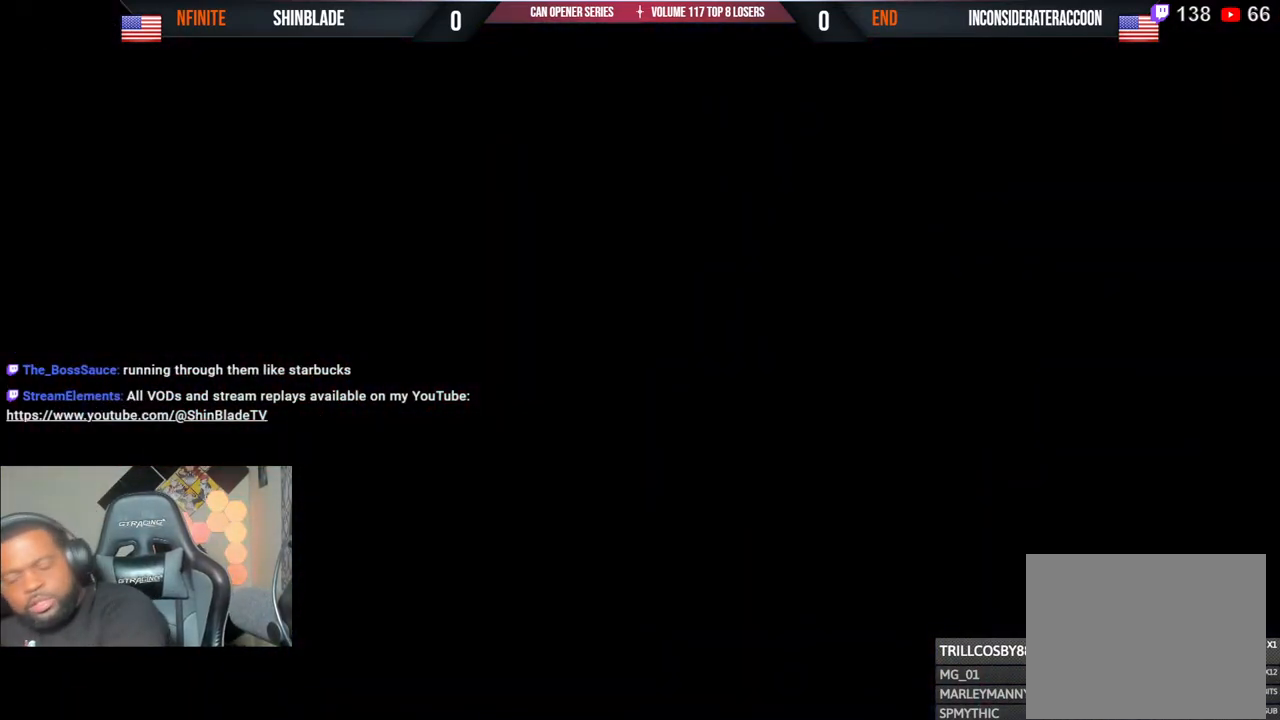
{"buttons": [], "left_stick": "center", "right_stick": "center", "events": [[50, "CROSS", "up"], [133, "CROSS", "down"], [250, "CROSS", "up"], [350, "CROSS", "down"], [483, "CROSS", "up"]]}
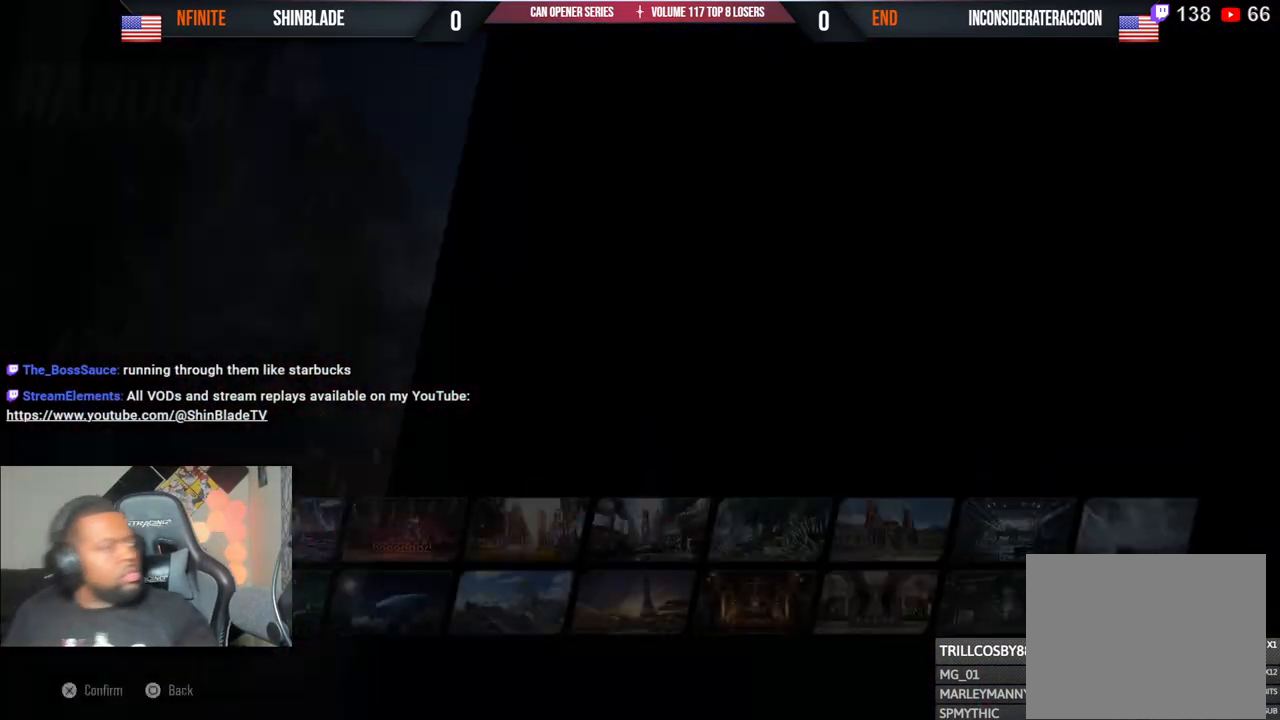
{"buttons": [], "left_stick": "center", "right_stick": "center", "events": [[83, "CROSS", "down"], [217, "CROSS", "up"]]}